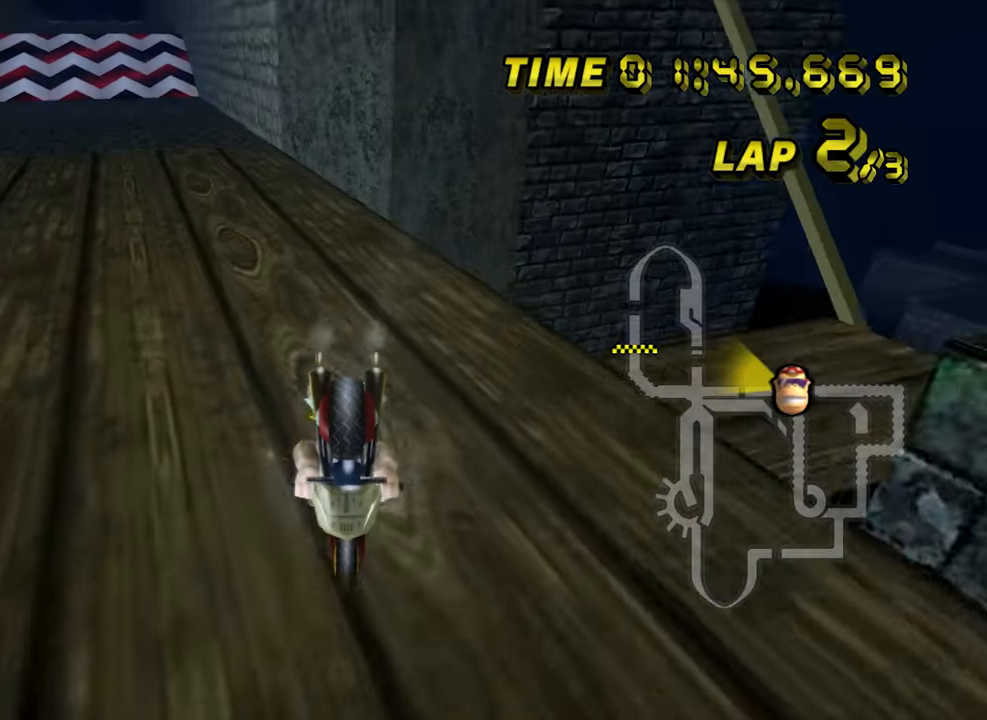
Gameplay with a controller (Nintendo layout); each line is a JSON object with the inputs held at the frame after it (dt_ms = milliseconds from this image to that frame). "events" lists button and stick changes between this image and that frame as [ms after this image, input, new state], when the widget could be followed in between. Not read: L1 L3 R3 X Y Z.
{"dt_ms": 1000, "buttons": ["A"], "left_stick": "left", "events": [[150, "left_stick", "left"], [350, "left_stick", "center"], [500, "left_stick", "left"], [717, "left_stick", "center"], [783, "left_stick", "left"]]}
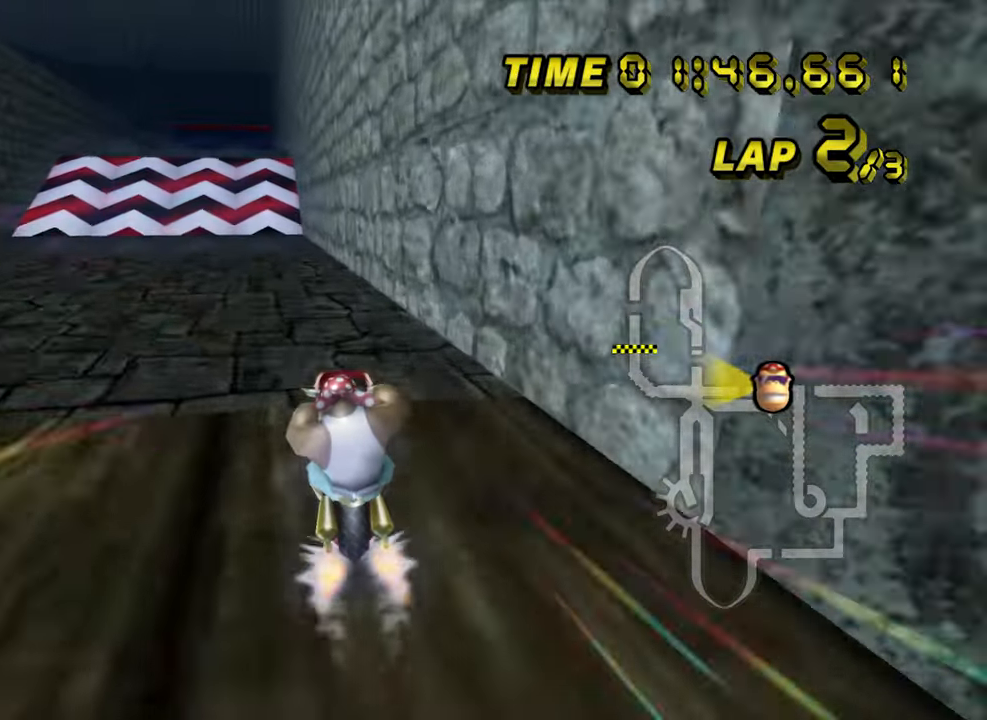
{"dt_ms": 500, "buttons": ["A"], "left_stick": "center", "events": [[150, "left_stick", "center"]]}
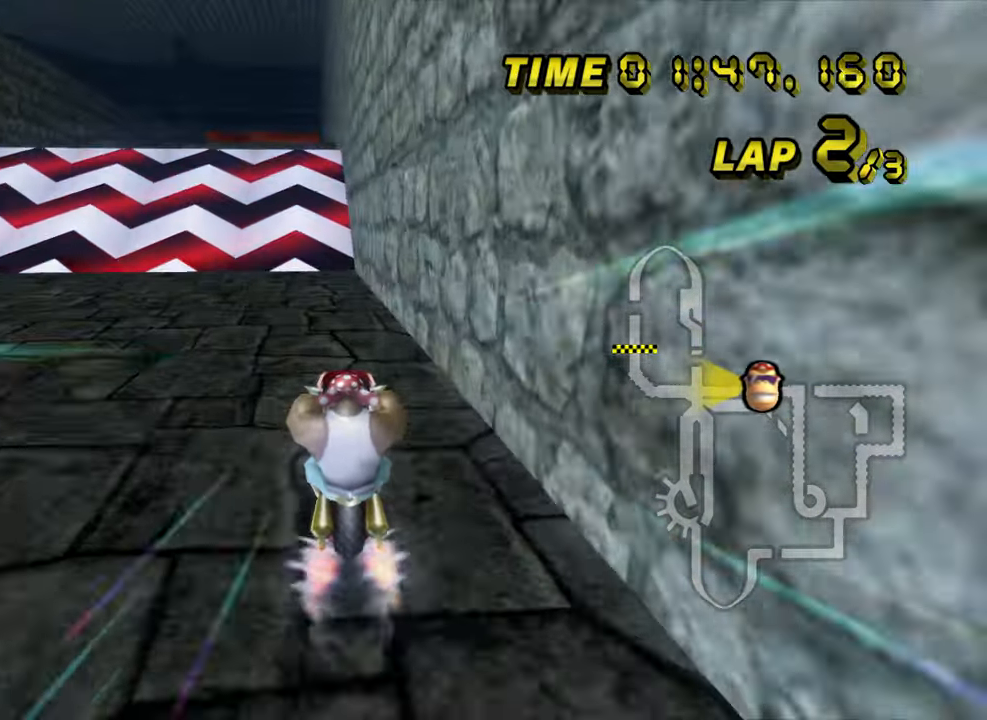
{"dt_ms": 500, "buttons": ["A"], "left_stick": "center", "events": [[100, "left_stick", "left"], [200, "left_stick", "center"]]}
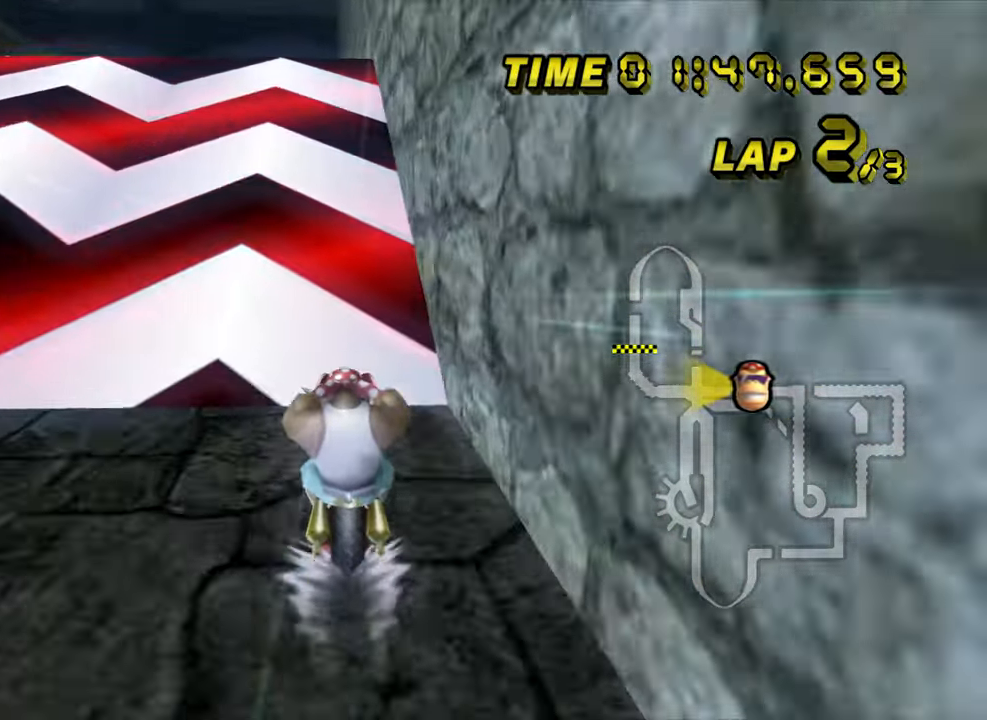
{"dt_ms": 500, "buttons": ["A"], "left_stick": "center"}
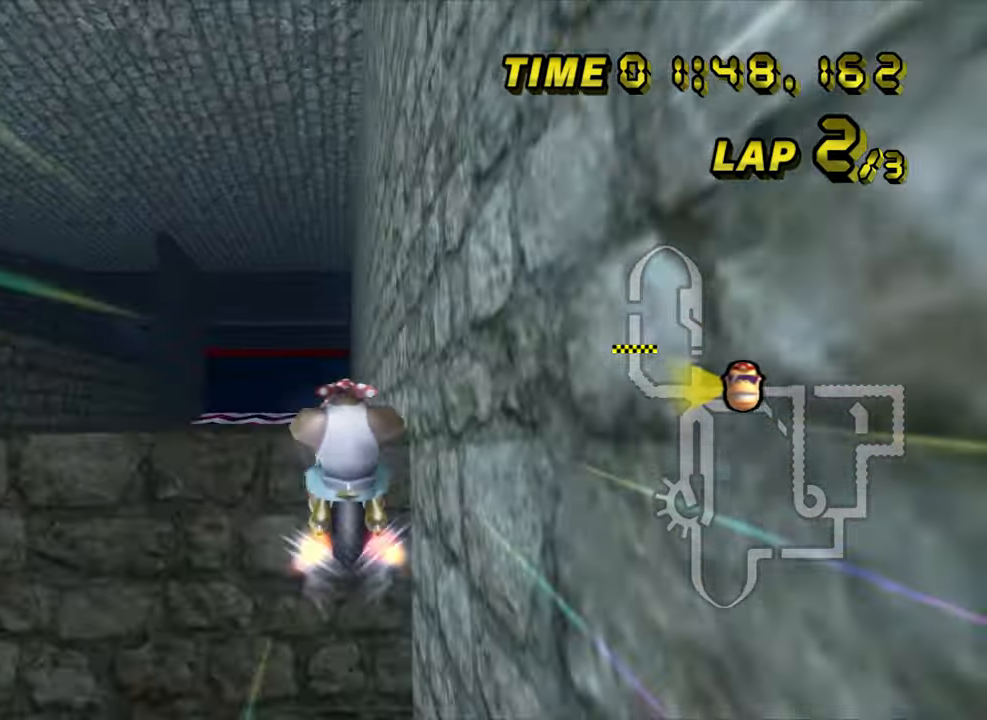
{"dt_ms": 500, "buttons": ["A"], "left_stick": "center", "events": [[83, "left_stick", "right"], [283, "left_stick", "center"]]}
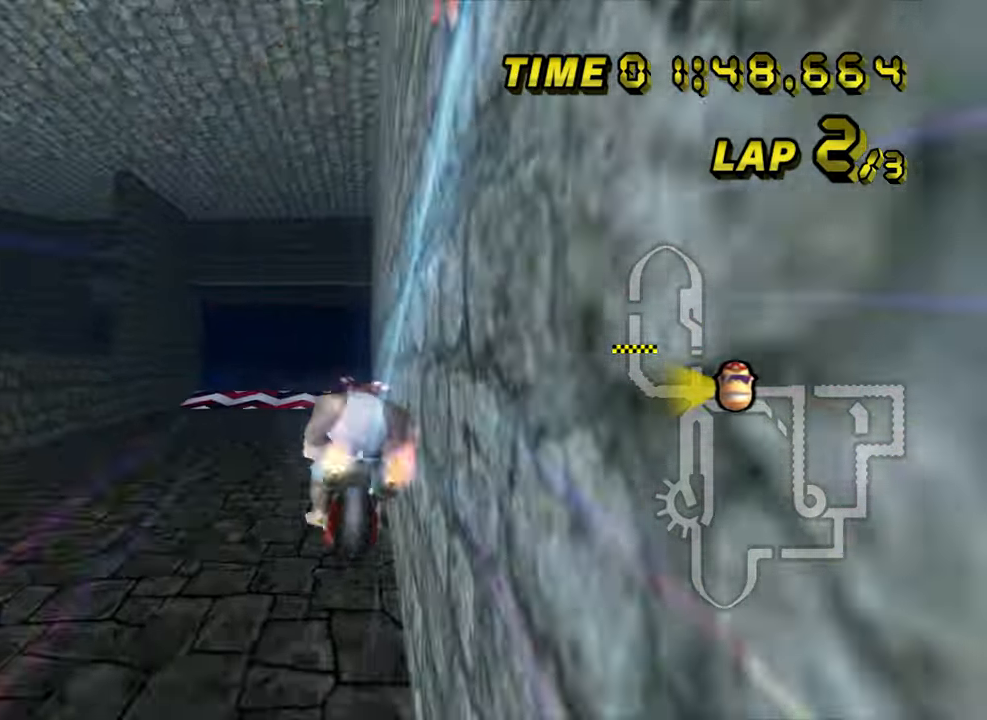
{"dt_ms": 500, "buttons": ["A"], "left_stick": "right", "events": [[383, "left_stick", "right"]]}
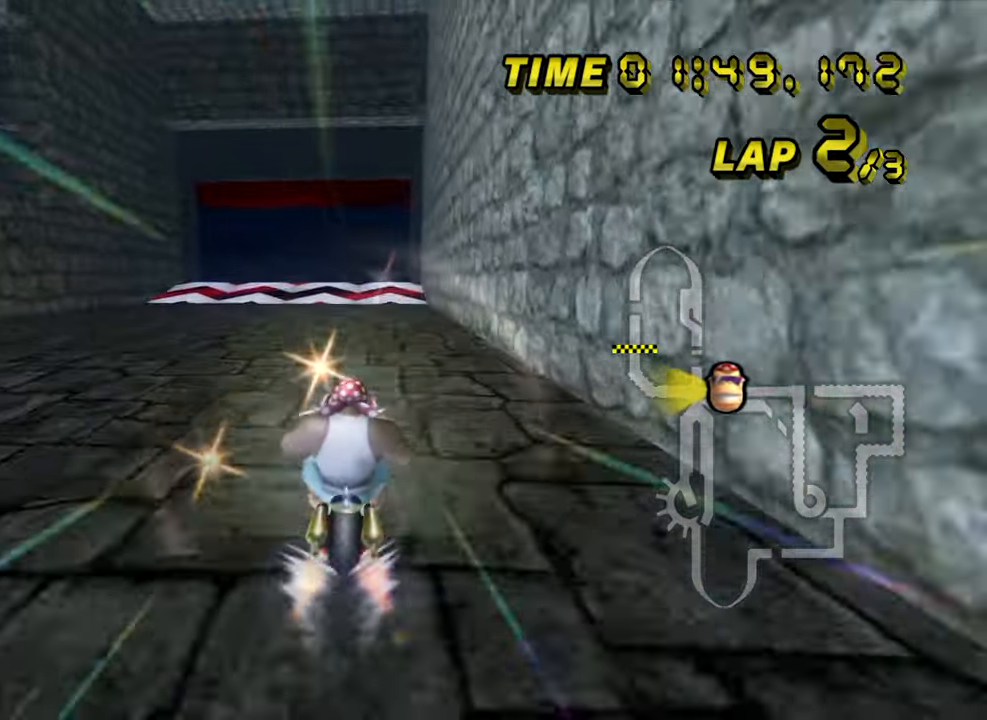
{"dt_ms": 500, "buttons": ["A"], "left_stick": "right", "events": []}
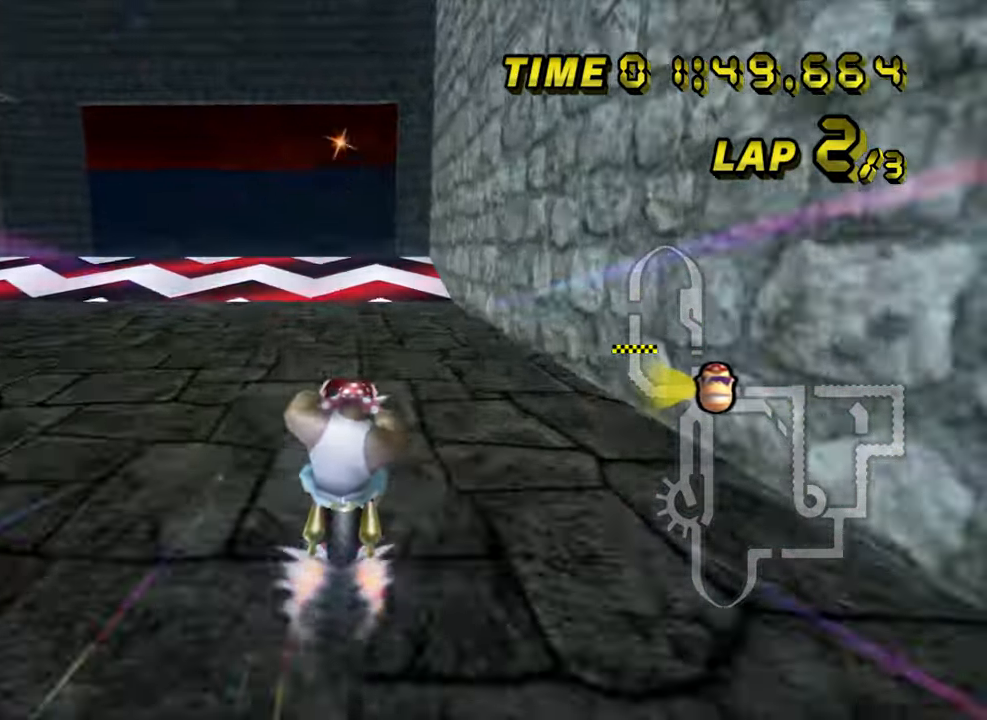
{"dt_ms": 500, "buttons": ["A"], "left_stick": "center", "events": [[33, "left_stick", "center"]]}
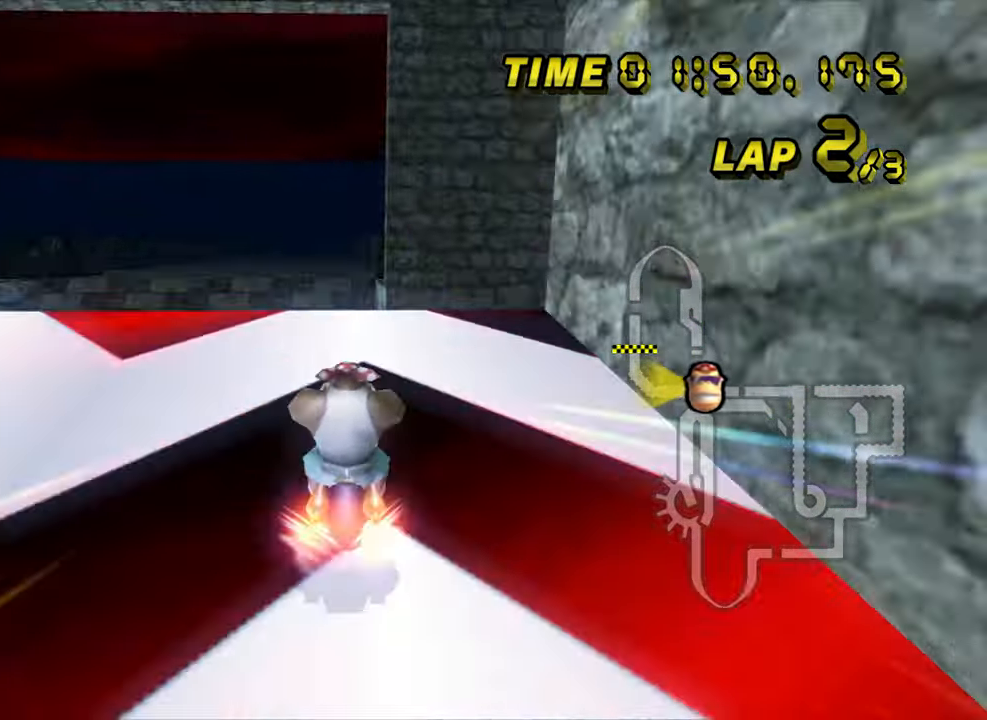
{"dt_ms": 500, "buttons": ["A", "B"], "left_stick": "up"}
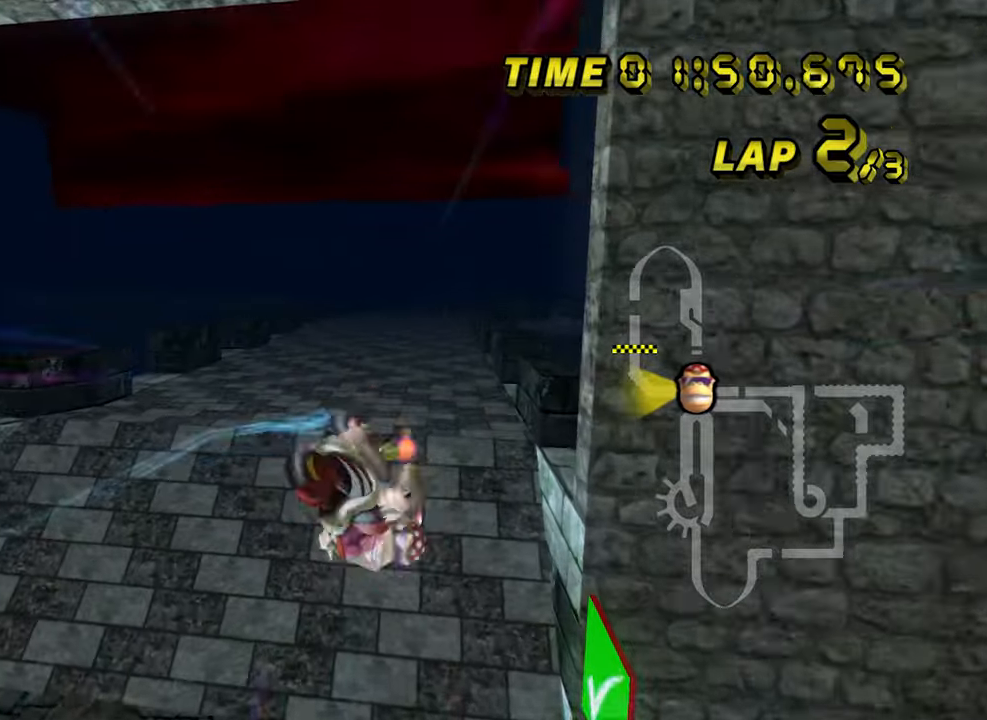
{"dt_ms": 500, "buttons": ["A"], "left_stick": "up", "events": [[84, "B", "up"]]}
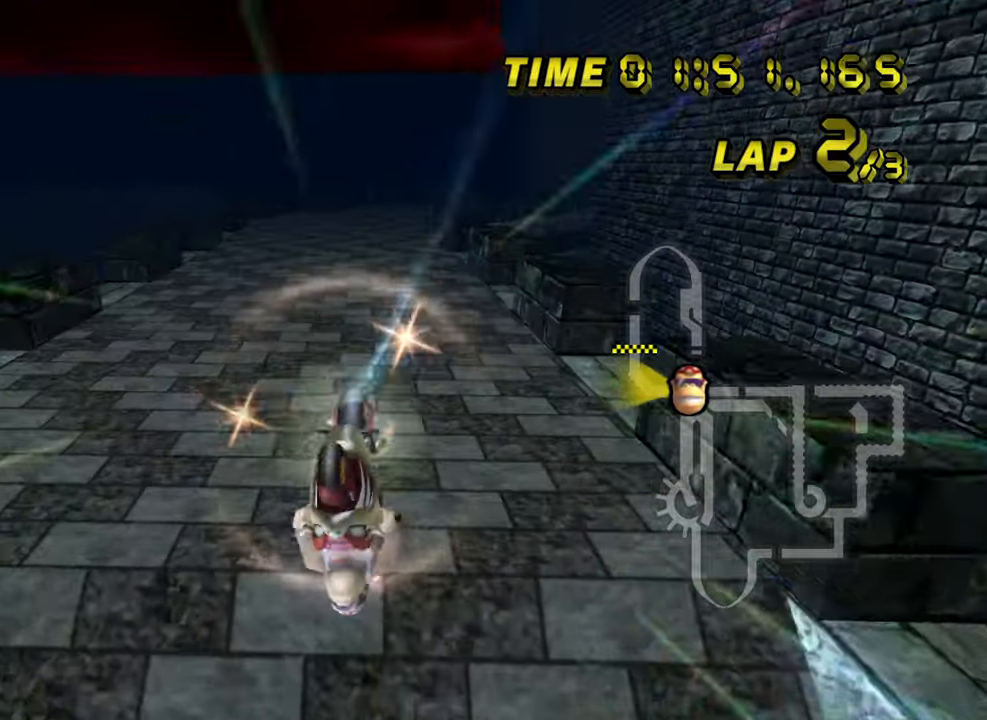
{"dt_ms": 500, "buttons": ["A"], "left_stick": "center", "events": [[134, "left_stick", "center"], [217, "left_stick", "down"], [367, "left_stick", "center"]]}
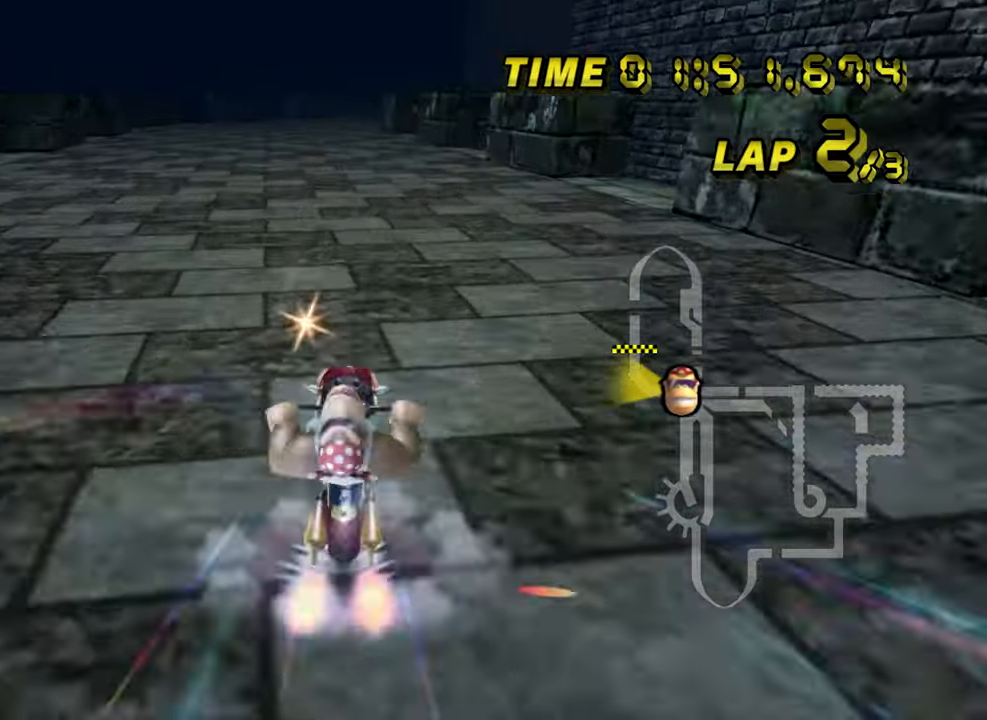
{"dt_ms": 500, "buttons": ["A"], "left_stick": "center", "events": []}
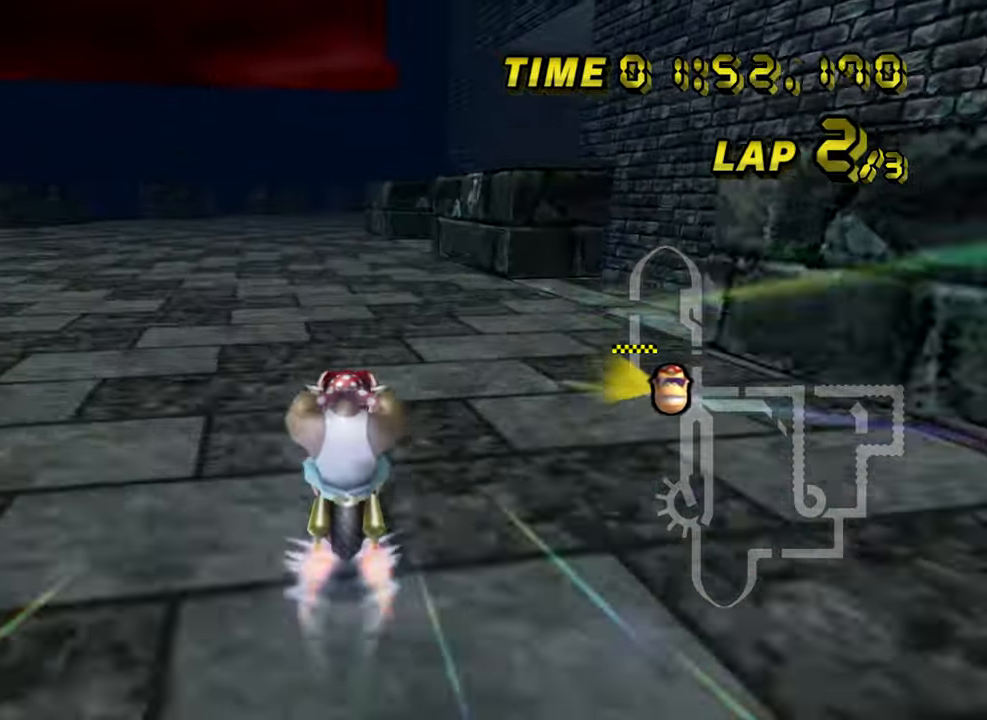
{"dt_ms": 500, "buttons": ["A"], "left_stick": "center", "events": [[67, "left_stick", "right"], [134, "left_stick", "center"]]}
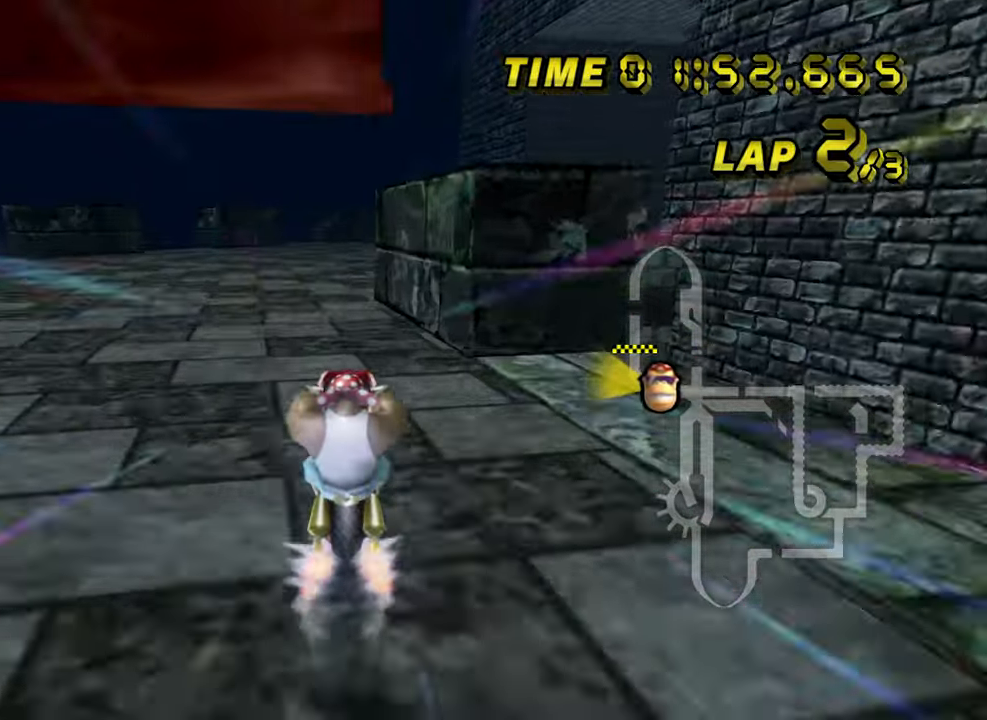
{"dt_ms": 500, "buttons": ["A", "B"], "left_stick": "up-right", "events": [[17, "B", "down"], [234, "left_stick", "up-right"]]}
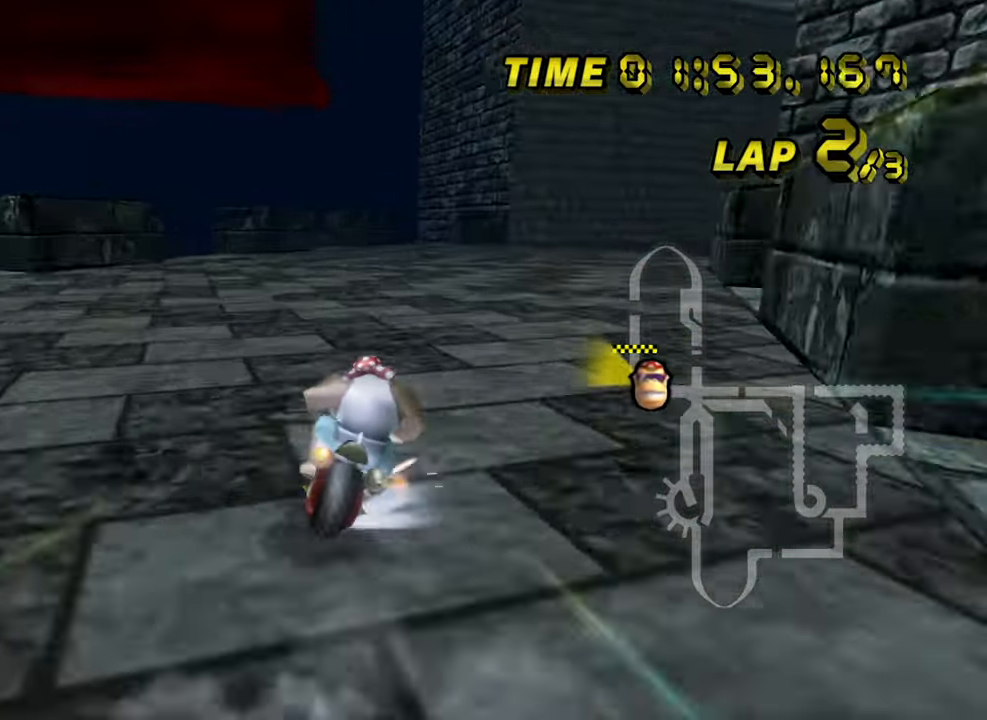
{"dt_ms": 500, "buttons": ["A", "B"], "left_stick": "up-right", "events": []}
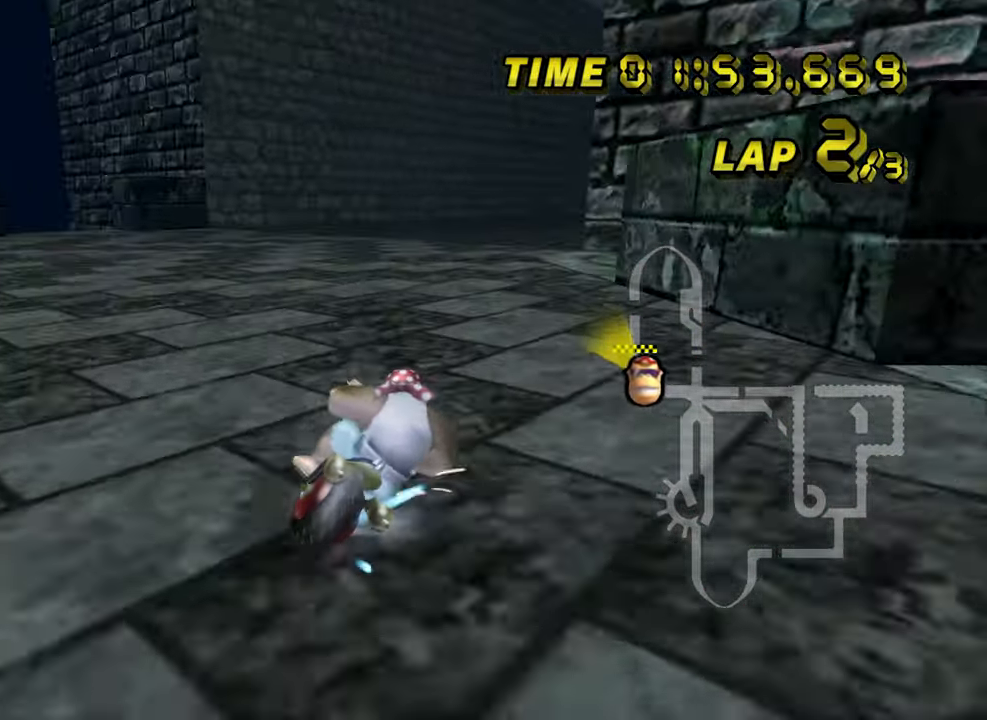
{"dt_ms": 500, "buttons": ["A"], "left_stick": "left", "events": [[234, "B", "up"], [267, "left_stick", "left"]]}
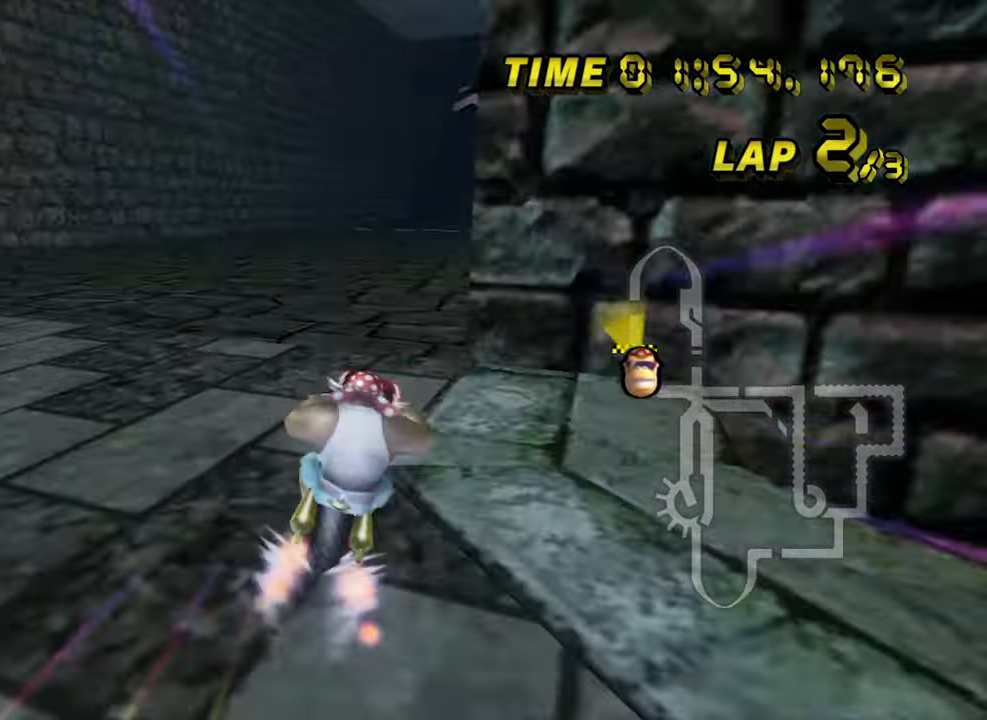
{"dt_ms": 500, "buttons": ["A"], "left_stick": "center", "events": [[84, "left_stick", "right"], [284, "left_stick", "center"]]}
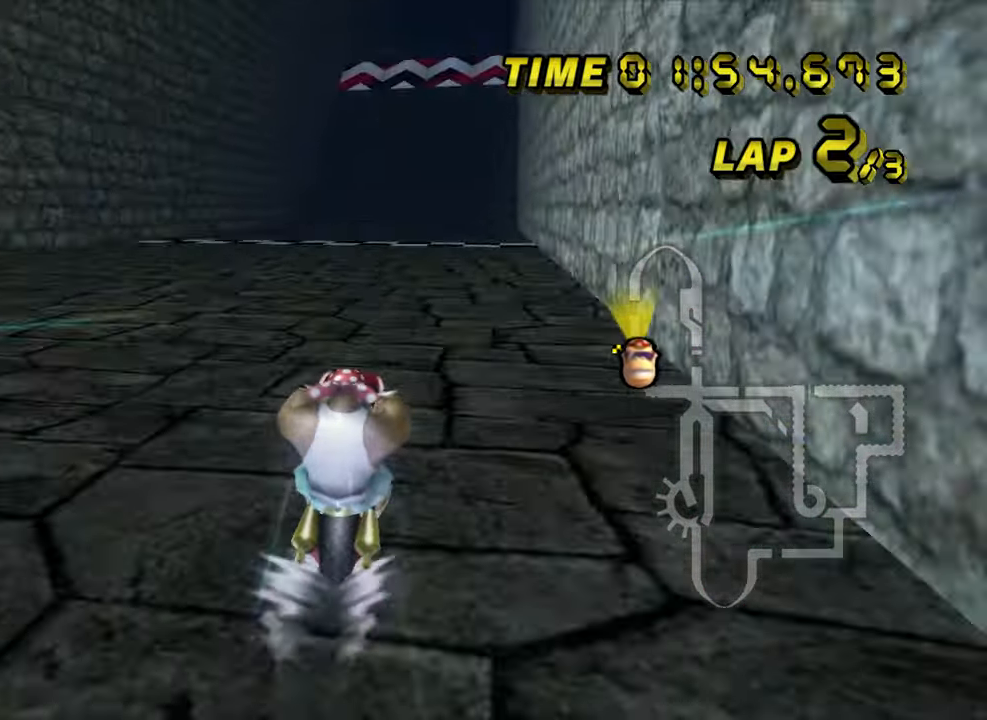
{"dt_ms": 500, "buttons": ["A"], "left_stick": "center", "events": []}
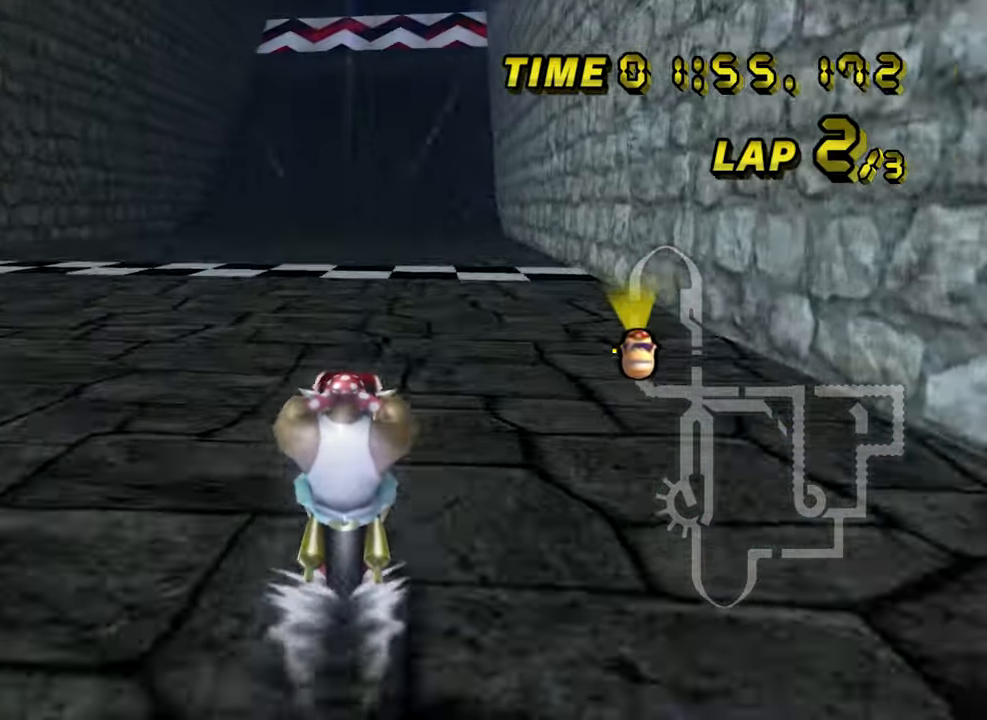
{"dt_ms": 500, "buttons": ["A"], "left_stick": "center", "events": []}
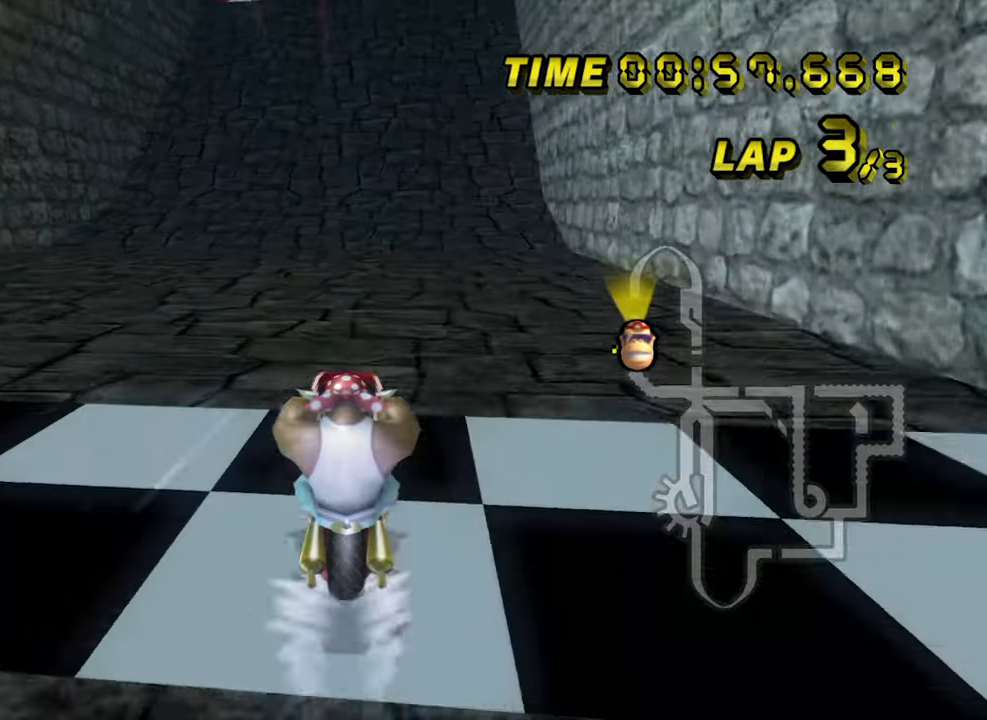
{"dt_ms": 500, "buttons": ["A"], "left_stick": "center", "events": []}
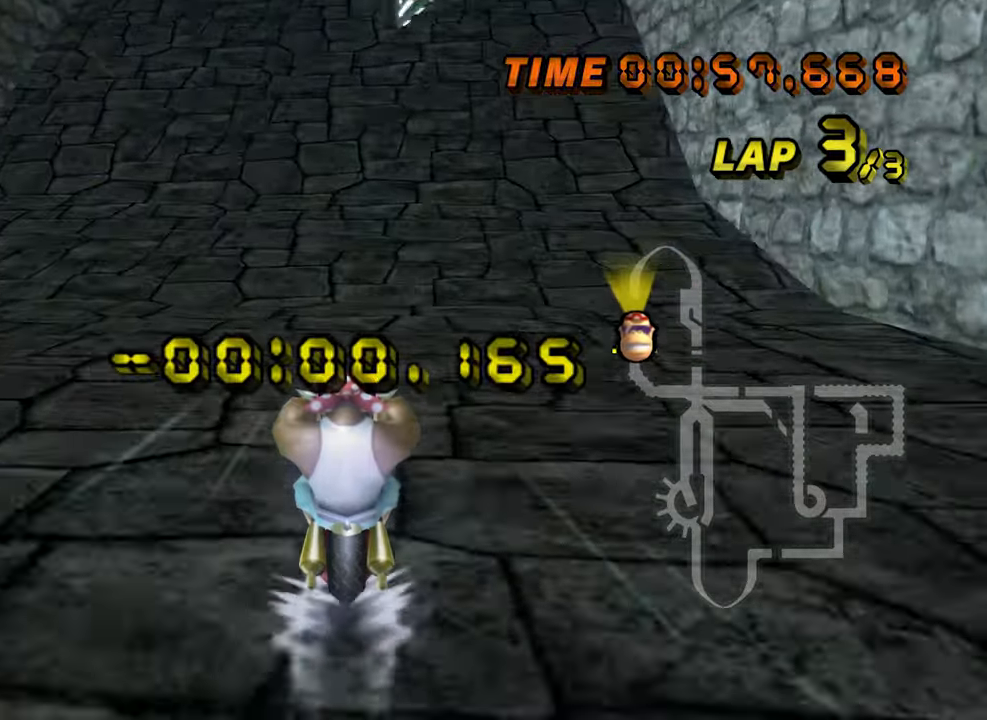
{"dt_ms": 500, "buttons": ["A"], "left_stick": "center", "events": []}
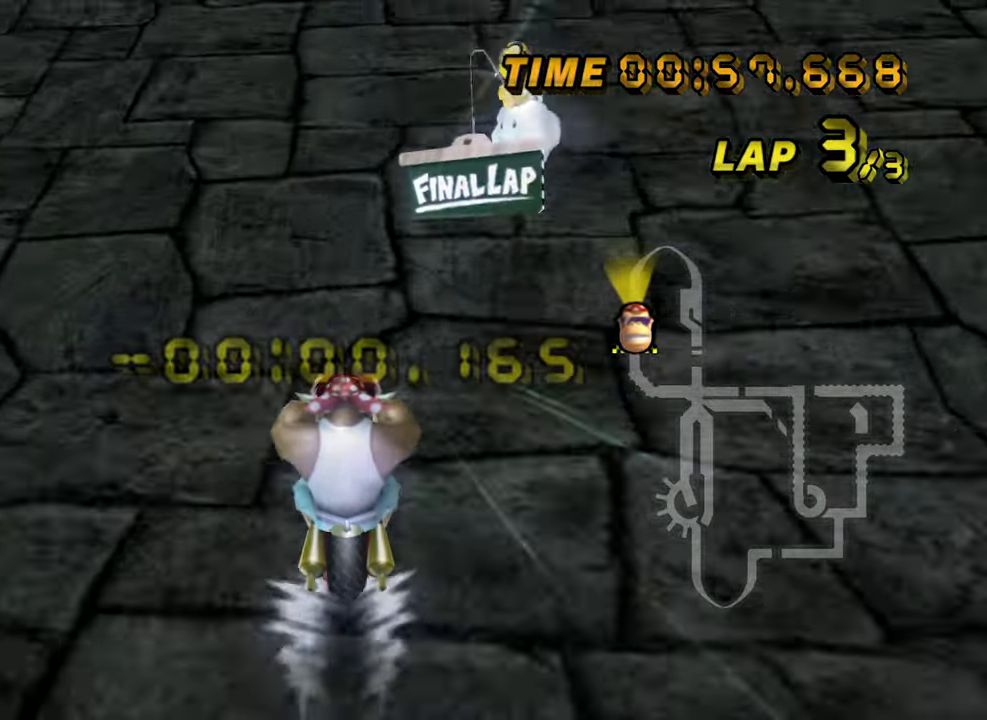
{"dt_ms": 500, "buttons": ["A"], "left_stick": "center", "events": []}
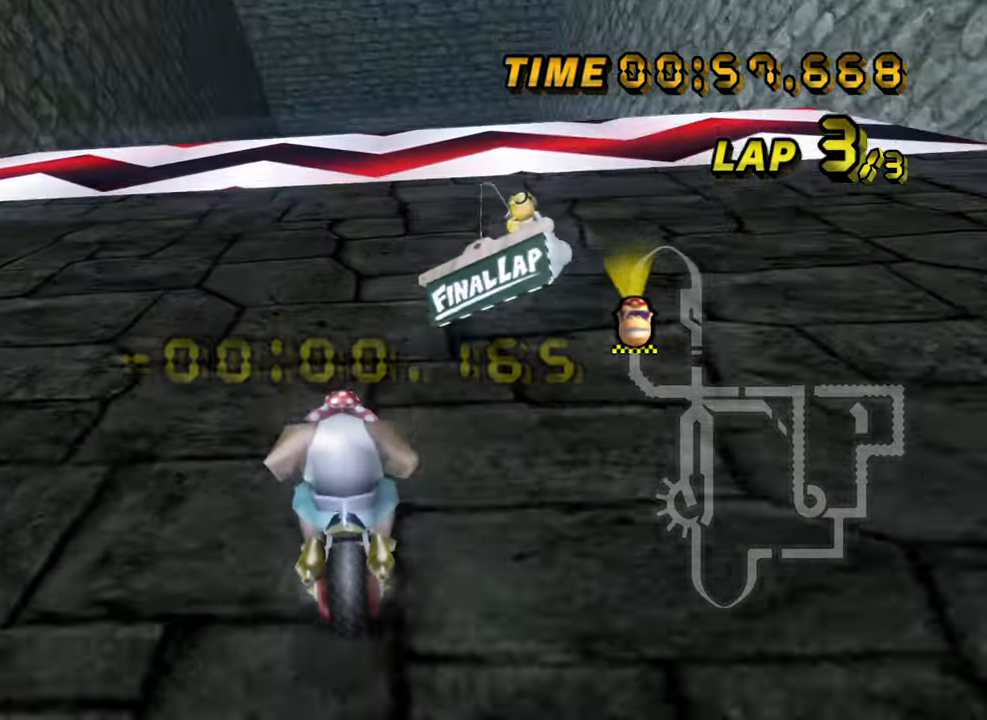
{"dt_ms": 500, "buttons": ["A", "B"], "left_stick": "right", "events": [[383, "left_stick", "up-right"], [416, "B", "down"], [433, "left_stick", "right"]]}
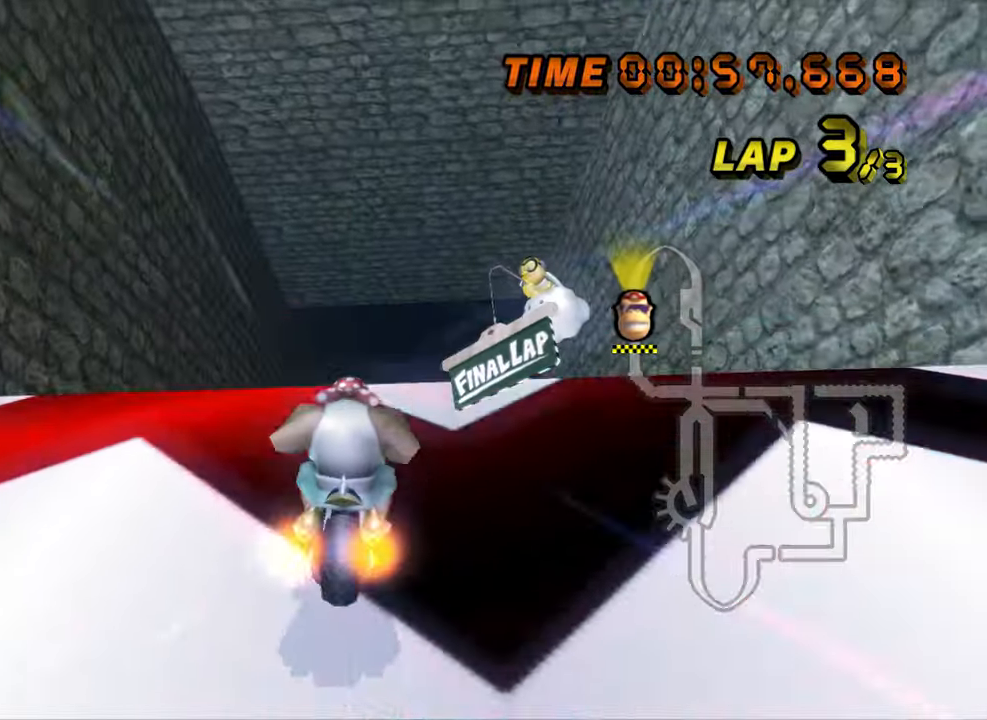
{"dt_ms": 500, "buttons": ["A", "B"], "left_stick": "up-right", "events": [[283, "left_stick", "up-right"]]}
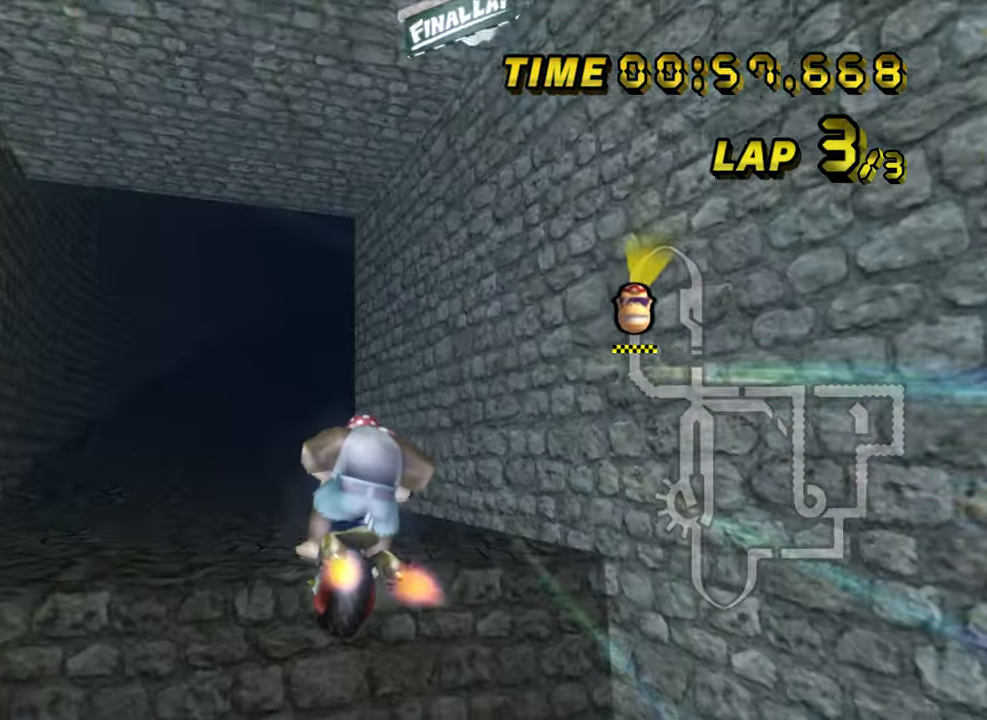
{"dt_ms": 500, "buttons": ["A"], "left_stick": "down", "events": [[33, "B", "up"], [66, "left_stick", "down"]]}
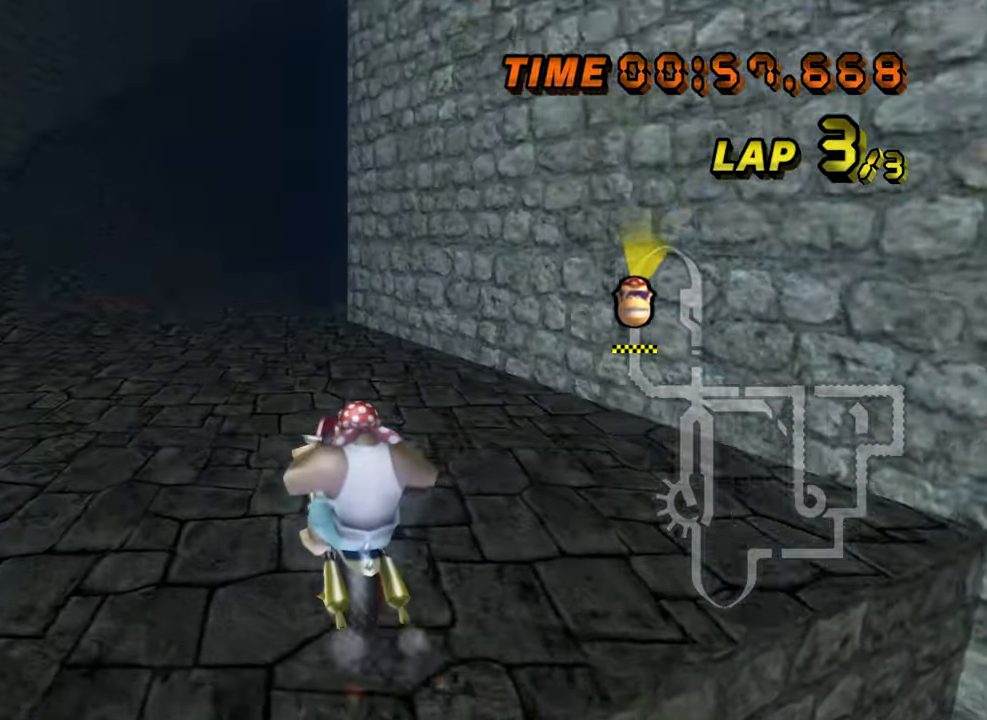
{"dt_ms": 500, "buttons": ["A"], "left_stick": "center", "events": [[233, "left_stick", "center"]]}
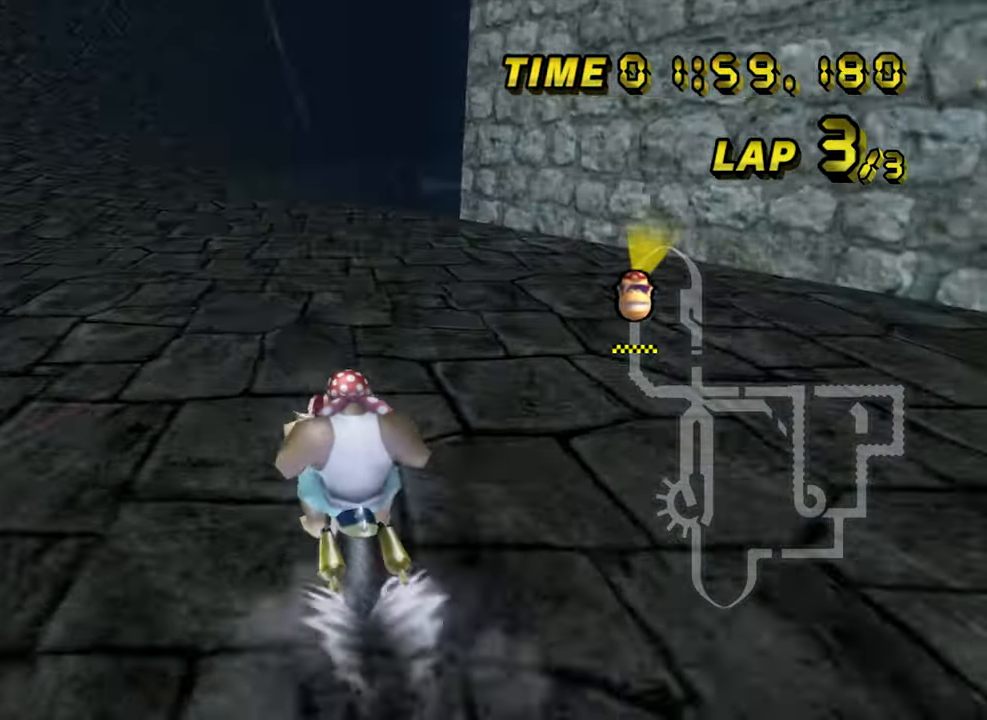
{"dt_ms": 500, "buttons": ["A"], "left_stick": "center", "events": []}